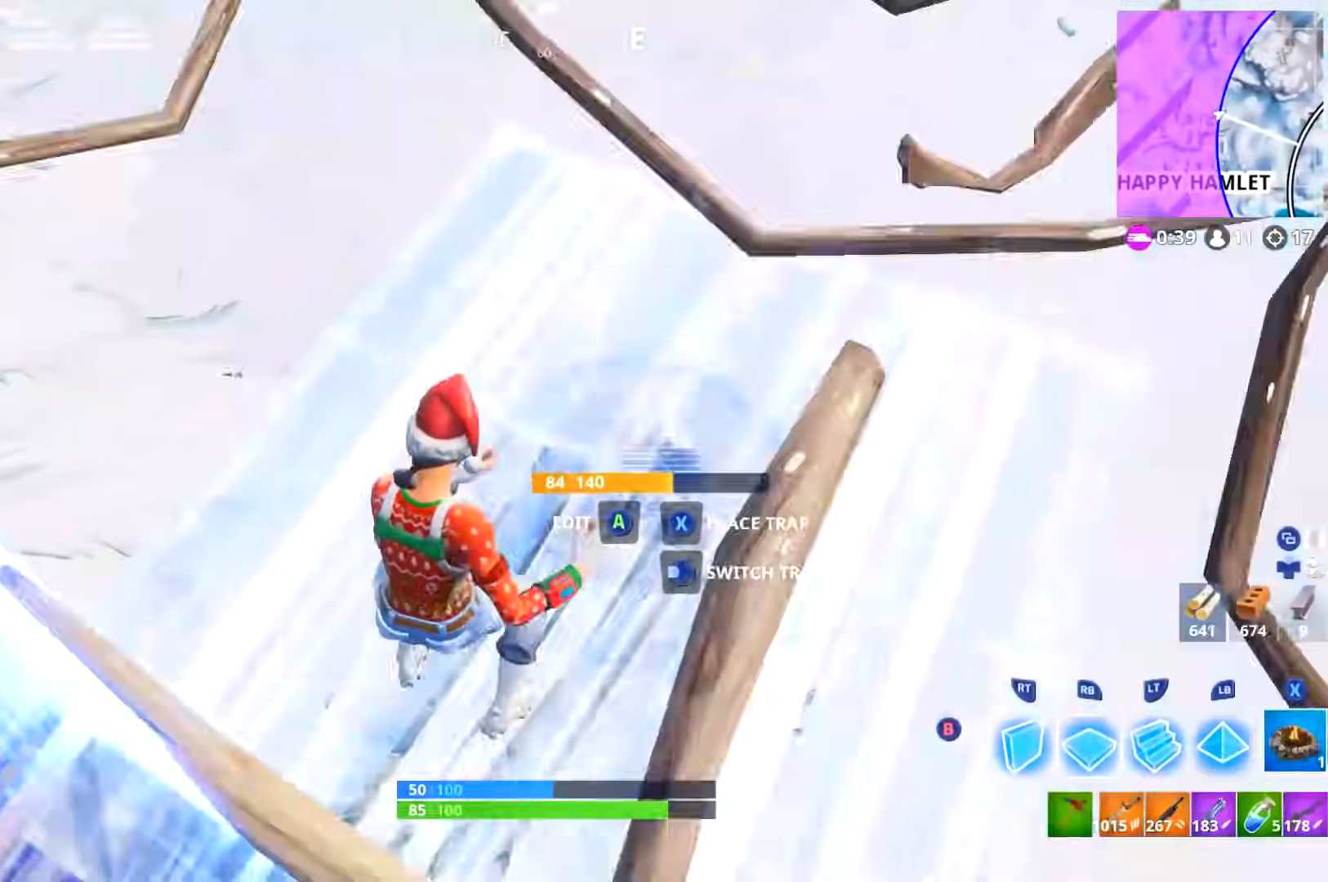
Gameplay with a controller (Xbox layout); each line is a JSON object with the inputs held at the frame after it. "events" lists button and stick changes between this image and that frame as [ms after this image, input, new state], when the widget could be followed in between.
{"buttons": [], "left_stick": "up-right", "right_stick": "center", "events": [[34, "DPAD_LEFT", "down"], [50, "L3", "up"], [84, "DPAD_LEFT", "up"], [334, "X", "down"], [434, "X", "up"]]}
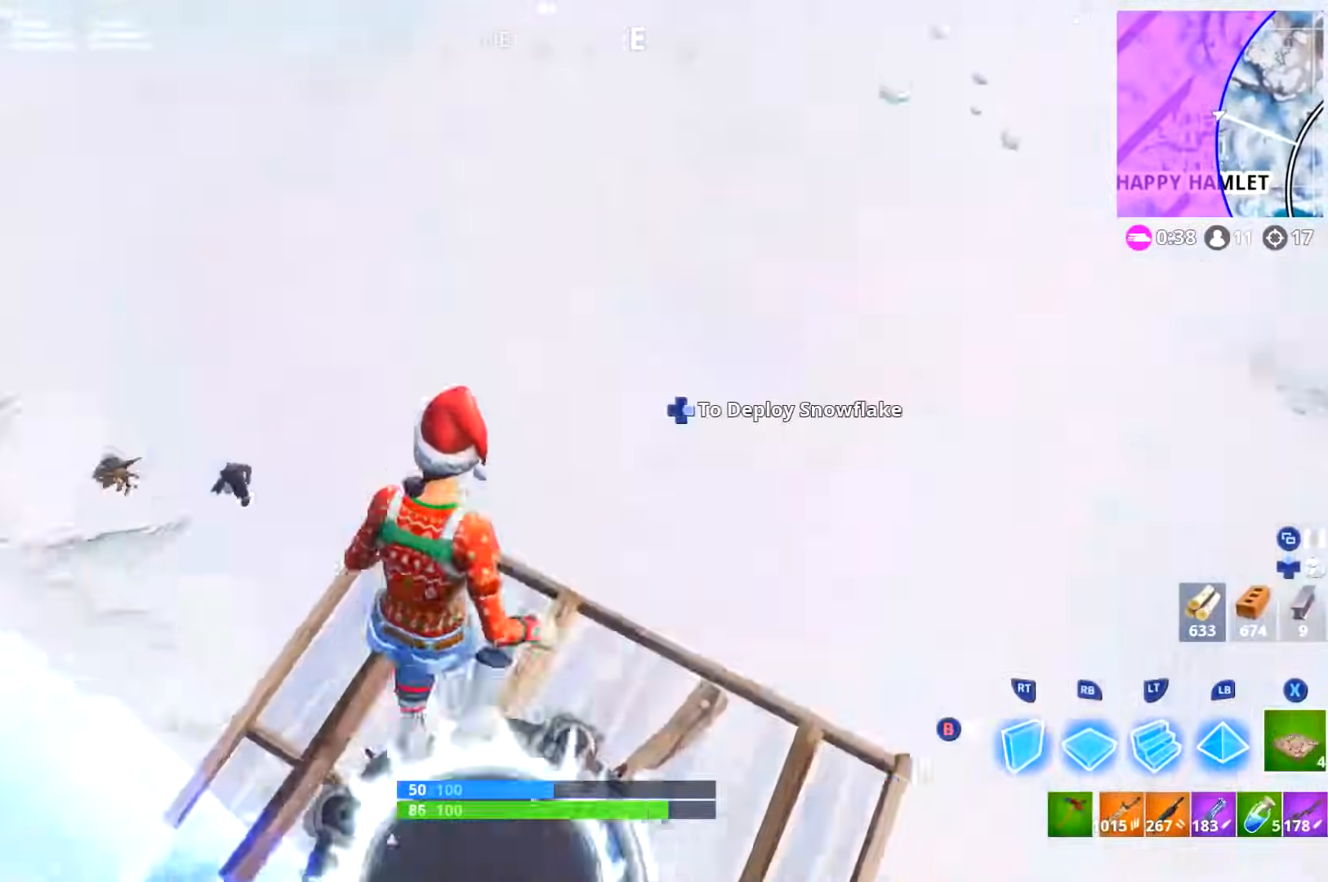
{"buttons": [], "left_stick": "up", "right_stick": "center", "events": [[67, "right_stick", "up"], [350, "right_stick", "center"], [467, "left_stick", "up"]]}
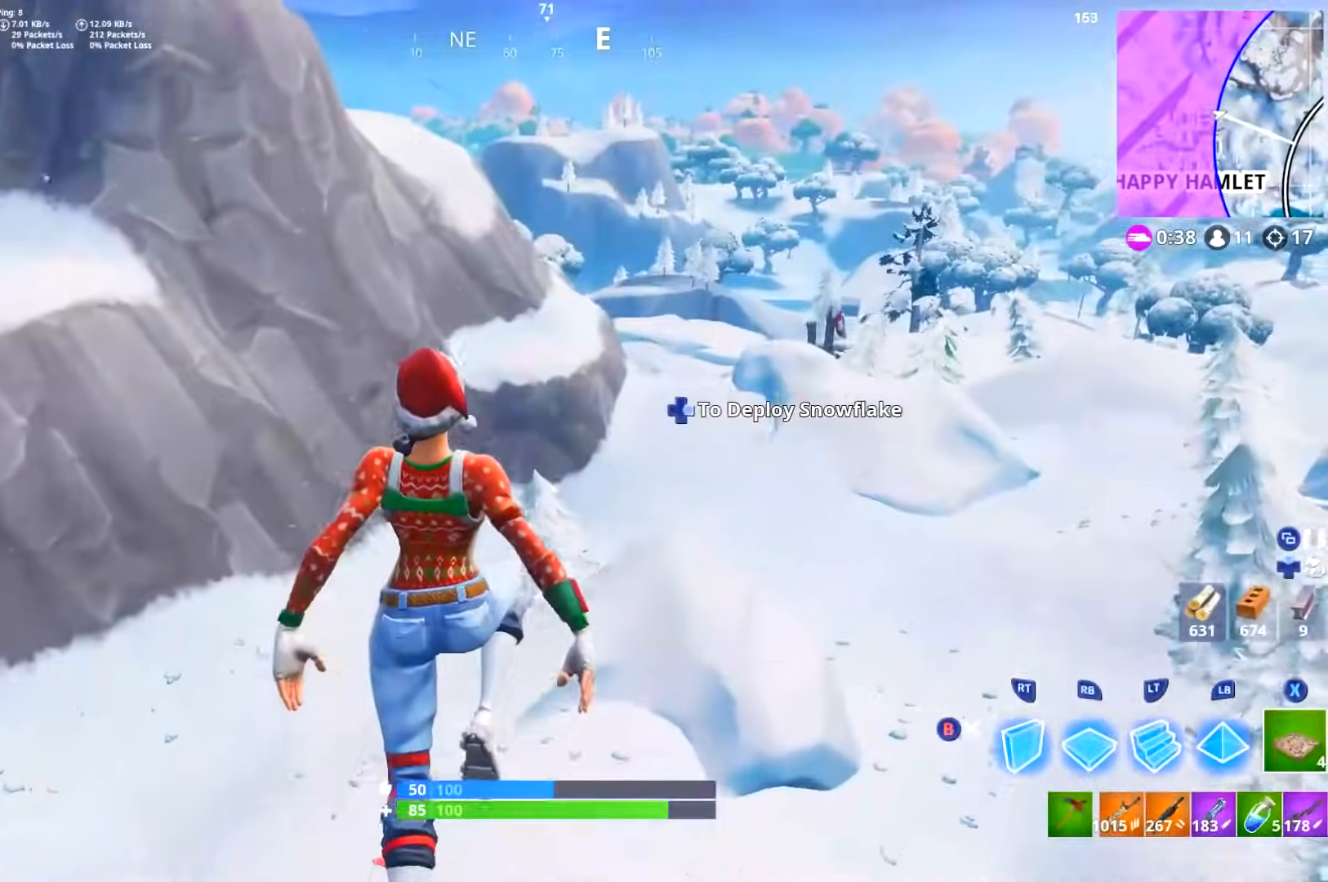
{"buttons": [], "left_stick": "up", "right_stick": "center", "events": [[84, "right_stick", "up-left"], [217, "right_stick", "center"]]}
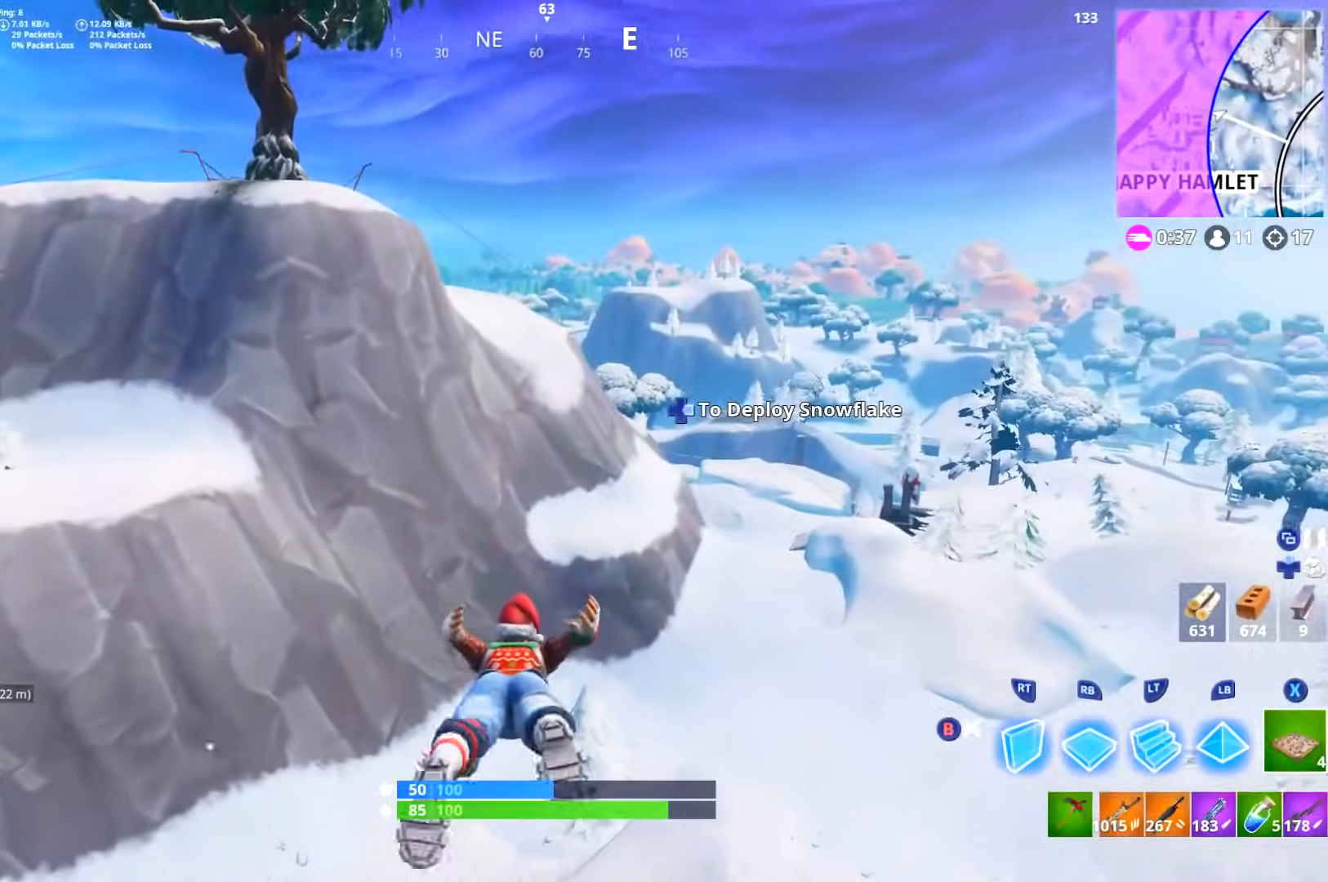
{"buttons": [], "left_stick": "up-right", "right_stick": "right", "events": [[117, "left_stick", "up-right"], [167, "right_stick", "down-right"], [367, "right_stick", "center"], [434, "right_stick", "right"]]}
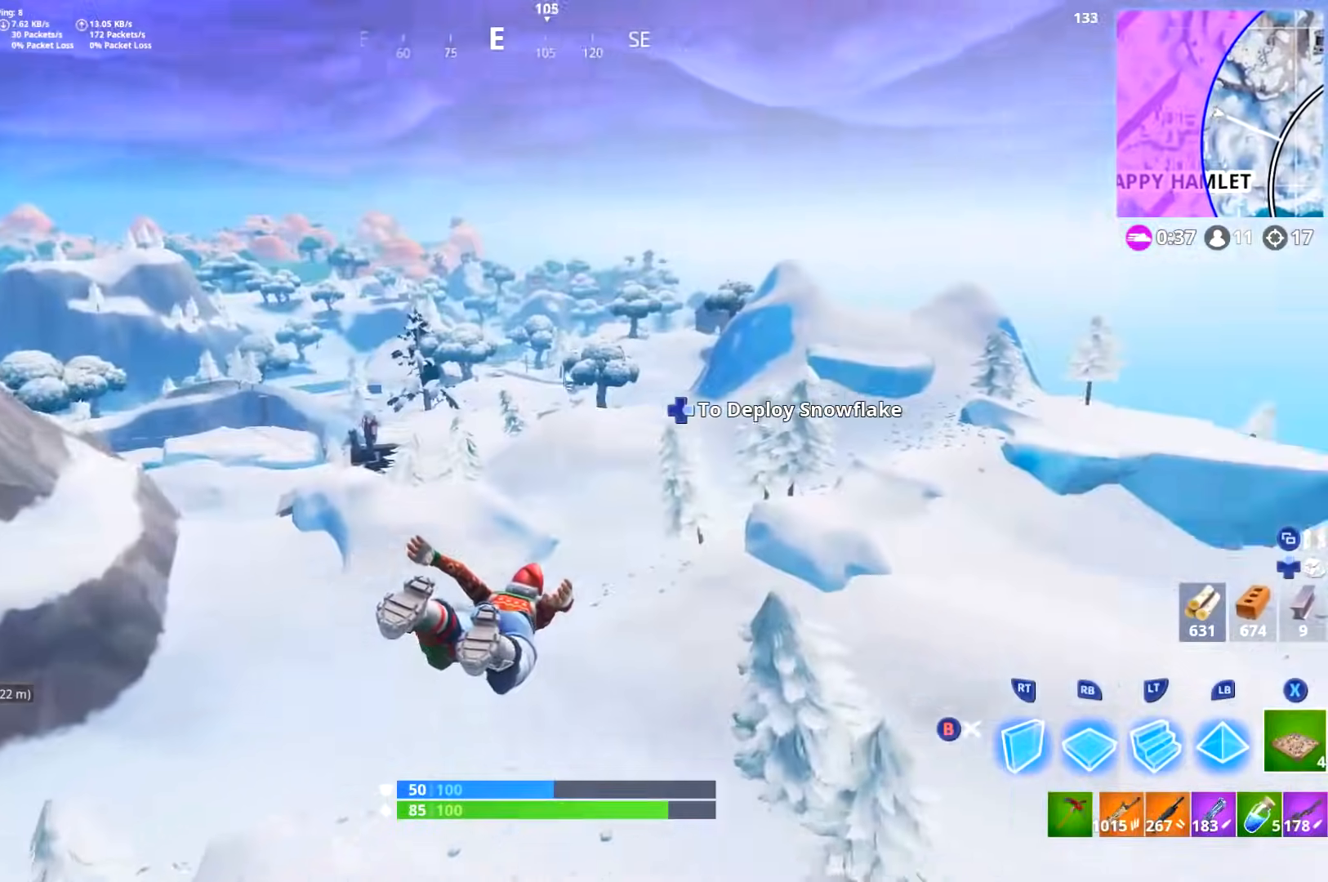
{"buttons": [], "left_stick": "up-right", "right_stick": "right", "events": [[84, "right_stick", "center"], [367, "right_stick", "right"]]}
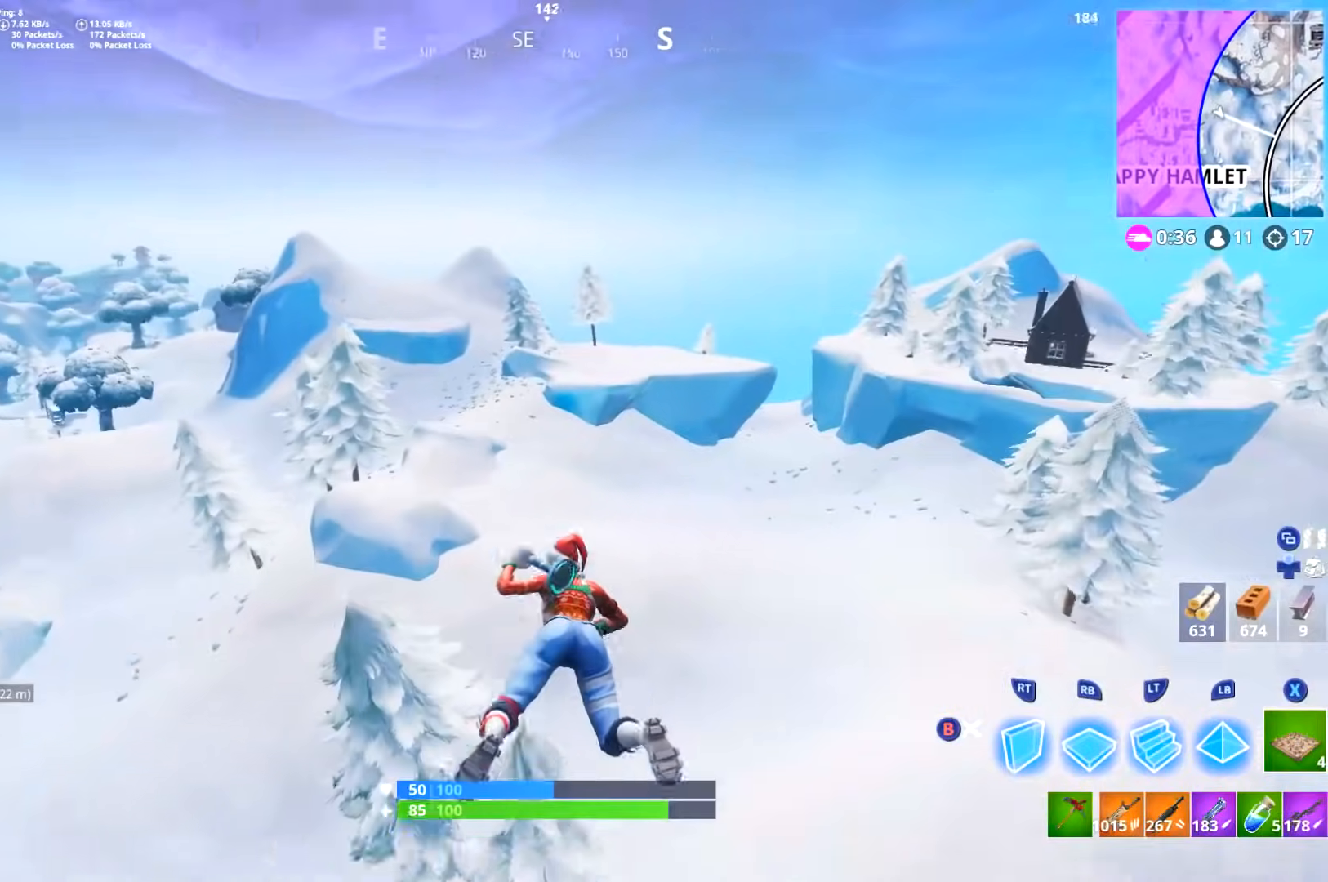
{"buttons": [], "left_stick": "up", "right_stick": "center"}
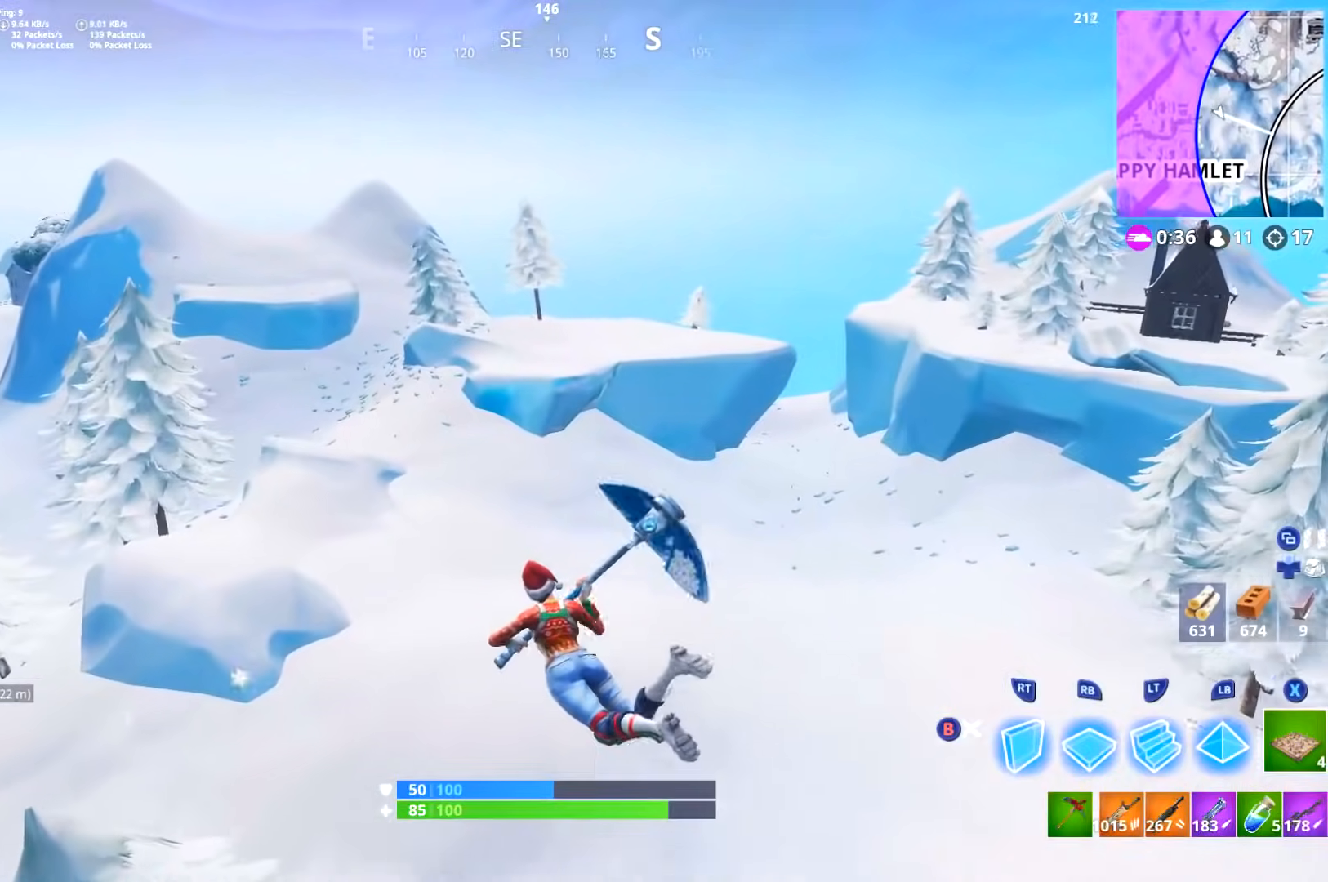
{"buttons": [], "left_stick": "up", "right_stick": "center", "events": []}
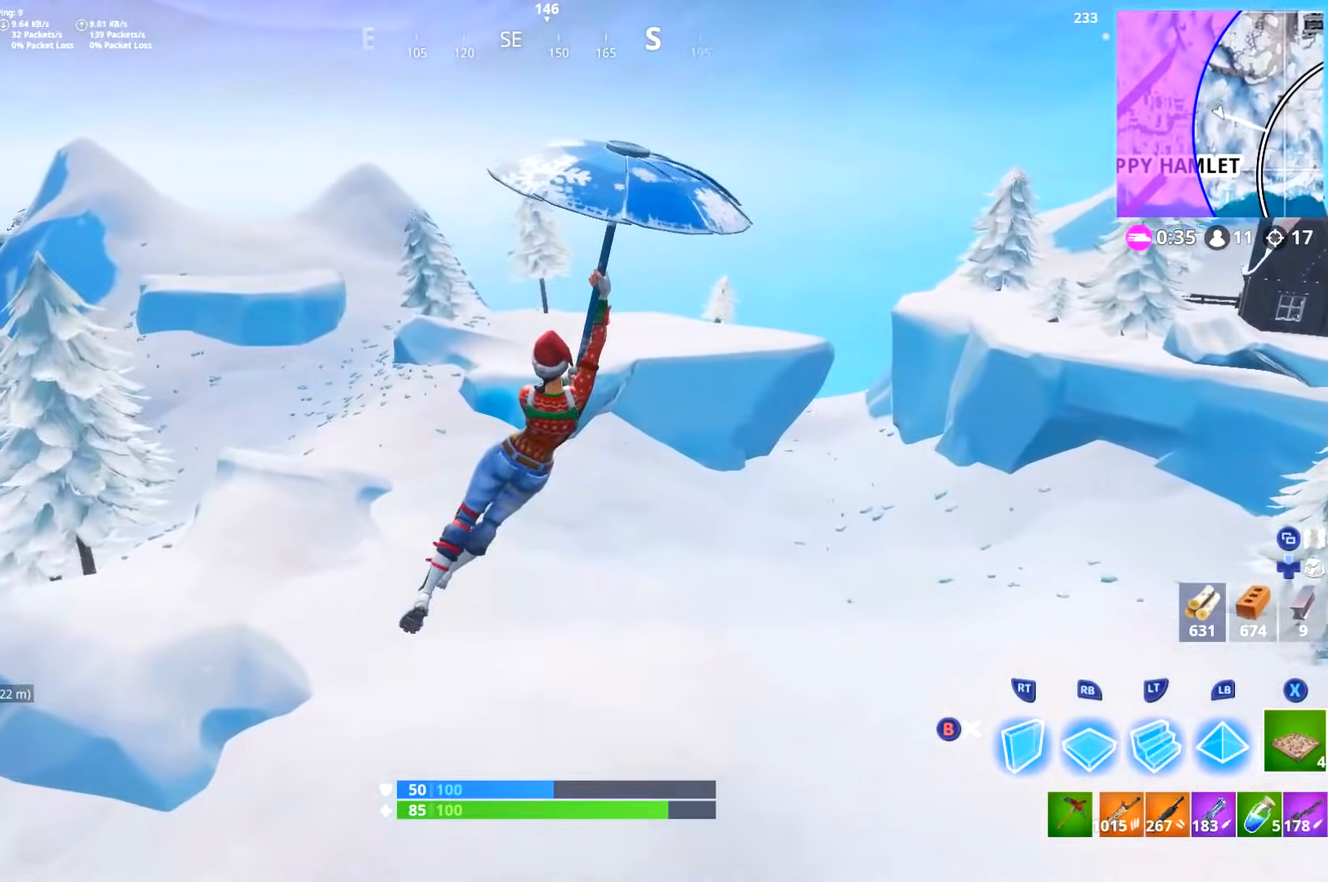
{"buttons": [], "left_stick": "up", "right_stick": "center", "events": []}
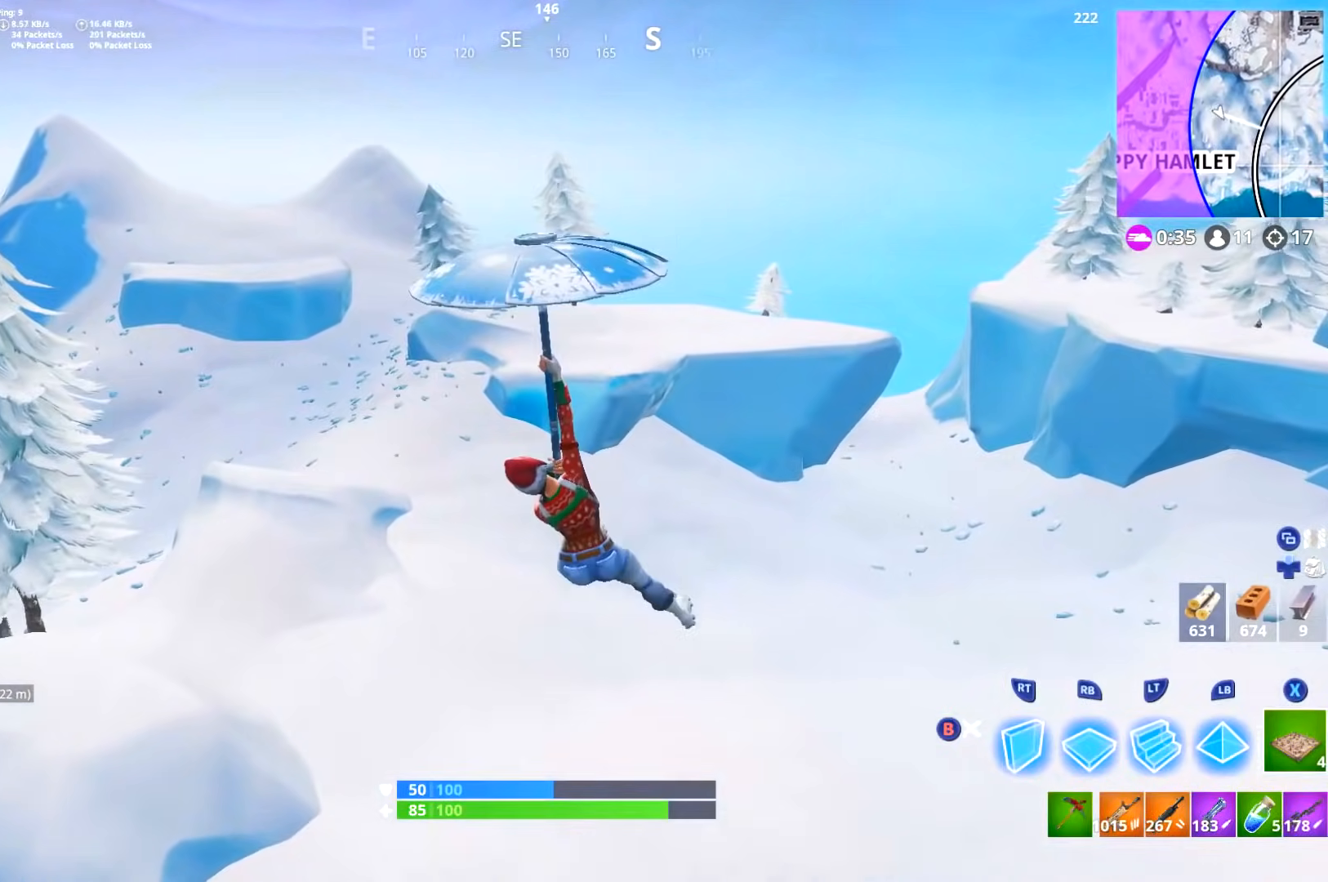
{"buttons": [], "left_stick": "up", "right_stick": "center", "events": []}